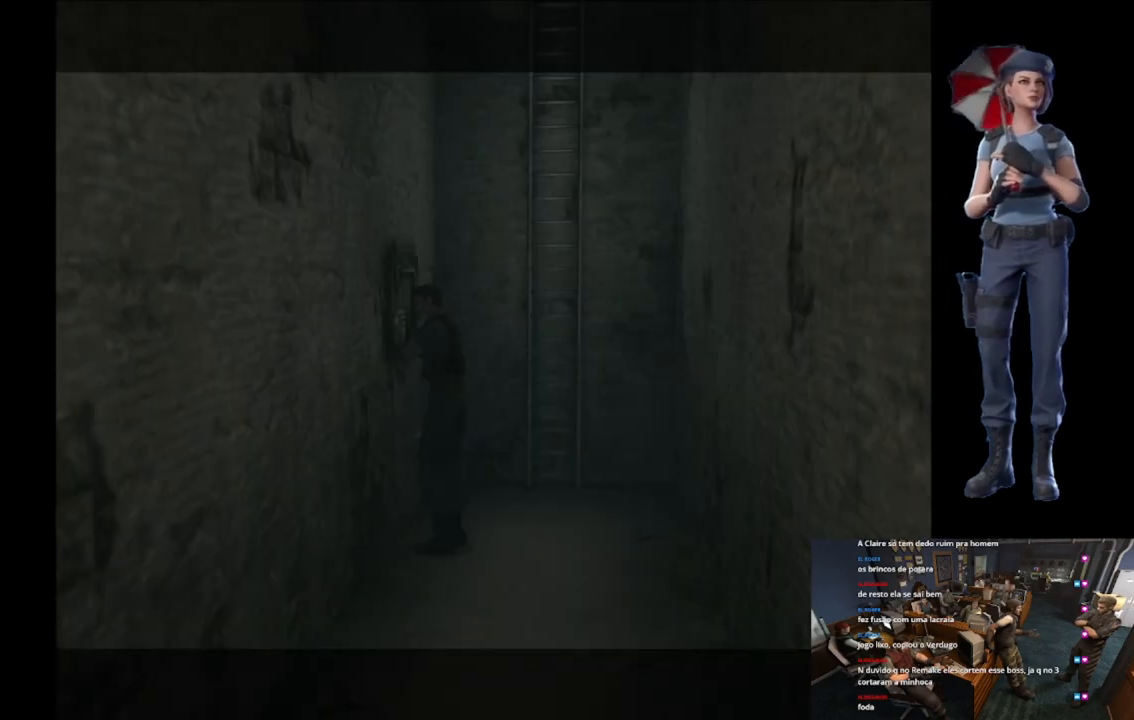
Gameplay with a controller (Xbox layout); each line is a JSON object with the inputs held at the frame after it. "events" lists button and stick changes between this image and that frame as [ms after this image, input, new state], when the widget could be followed in between.
{"buttons": [], "left_stick": "right", "right_stick": "center", "events": [[468, "left_stick", "right"]]}
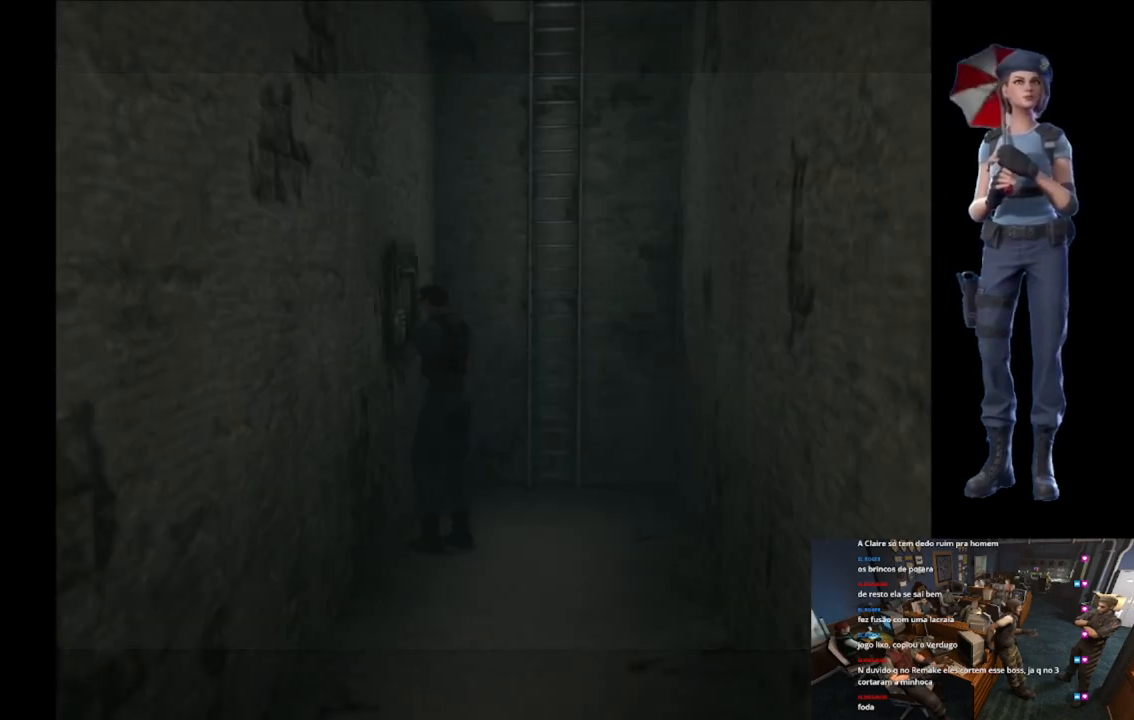
{"buttons": ["X"], "left_stick": "up-right", "right_stick": "center", "events": [[301, "left_stick", "up-right"], [334, "X", "down"]]}
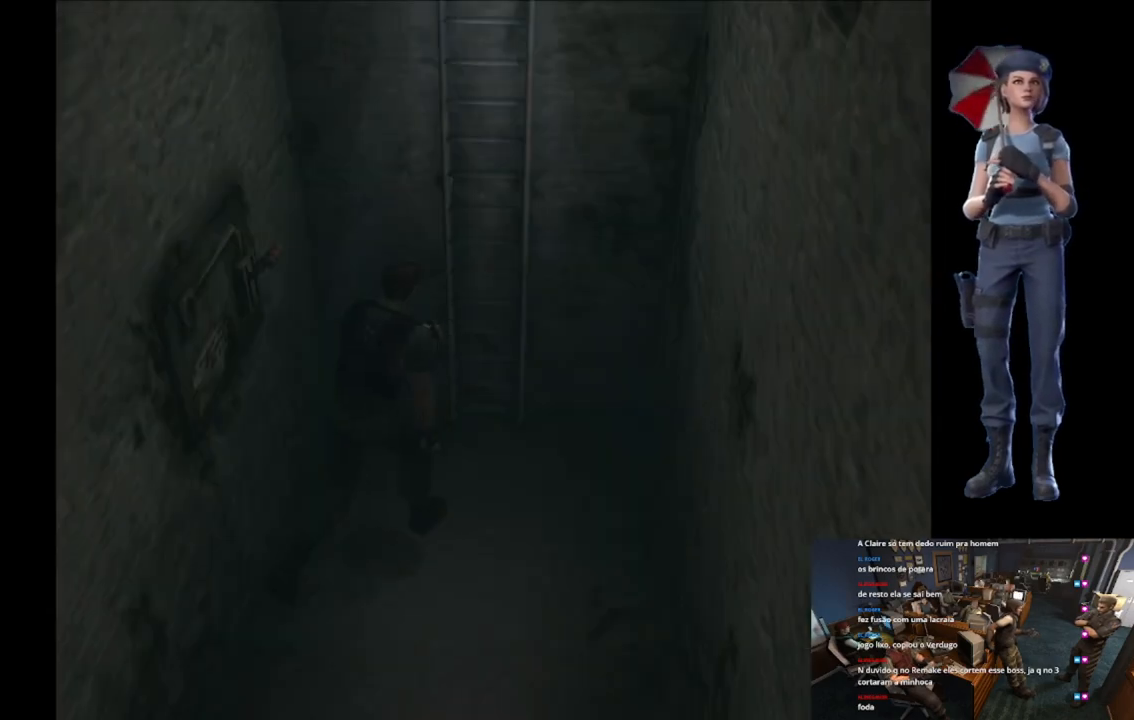
{"buttons": ["A"], "left_stick": "center", "right_stick": "center", "events": [[133, "A", "down"], [267, "A", "up"], [267, "left_stick", "center"], [300, "A", "down"], [500, "X", "up"]]}
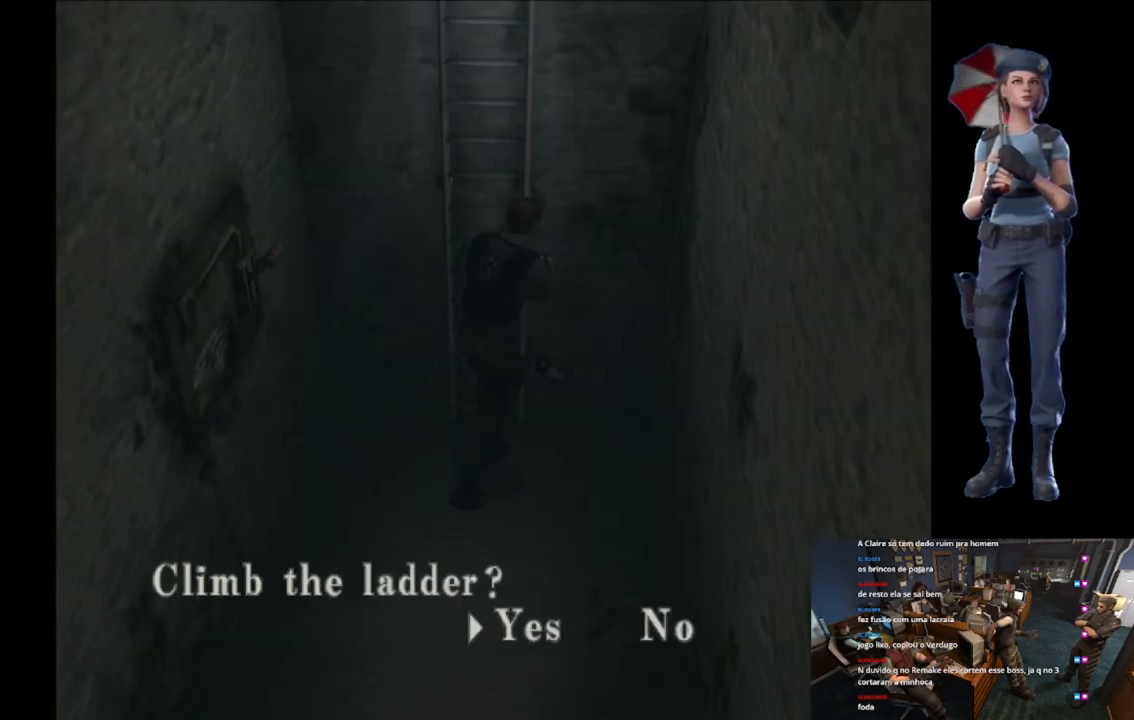
{"buttons": ["A"], "left_stick": "center", "right_stick": "center", "events": [[17, "A", "up"], [251, "A", "down"]]}
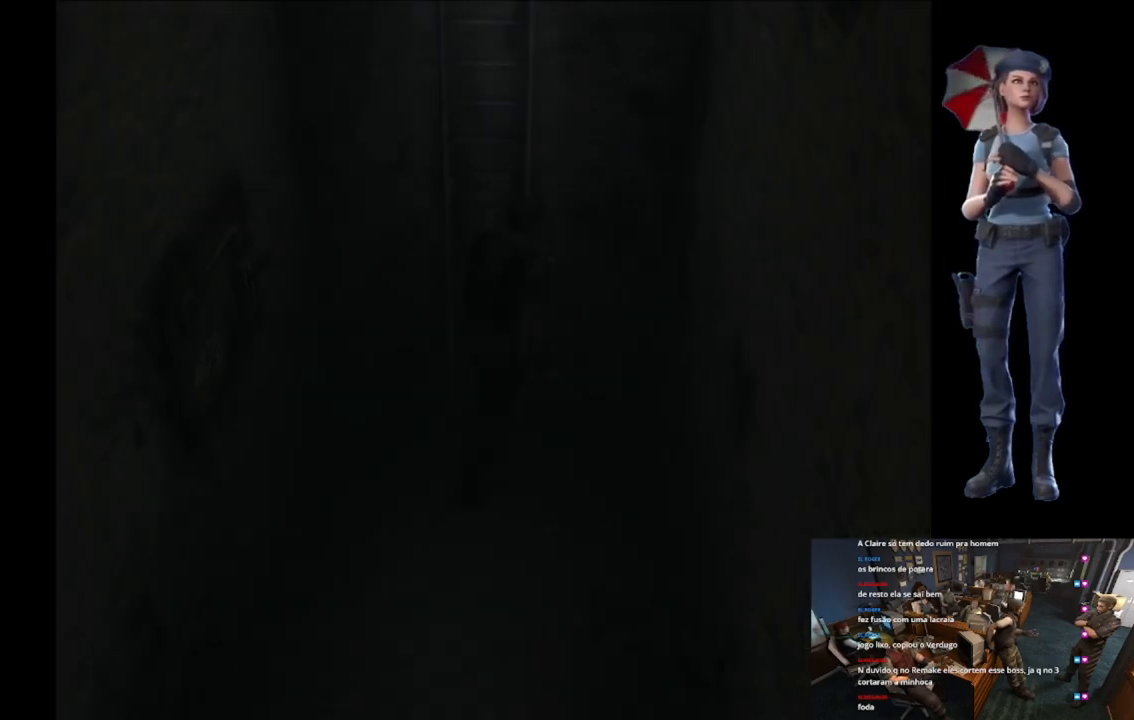
{"buttons": ["L1"], "left_stick": "center", "right_stick": "center", "events": [[400, "A", "up"], [417, "L1", "down"]]}
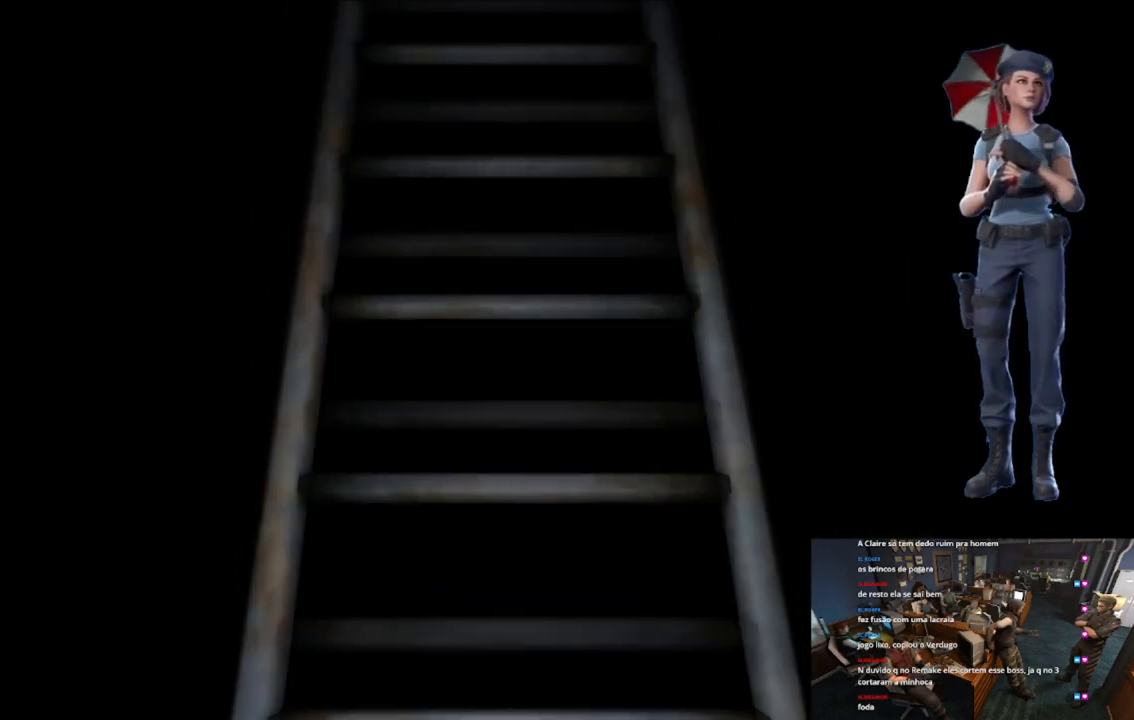
{"buttons": [], "left_stick": "center", "right_stick": "center", "events": [[234, "L1", "up"], [317, "L1", "down"], [467, "L1", "up"]]}
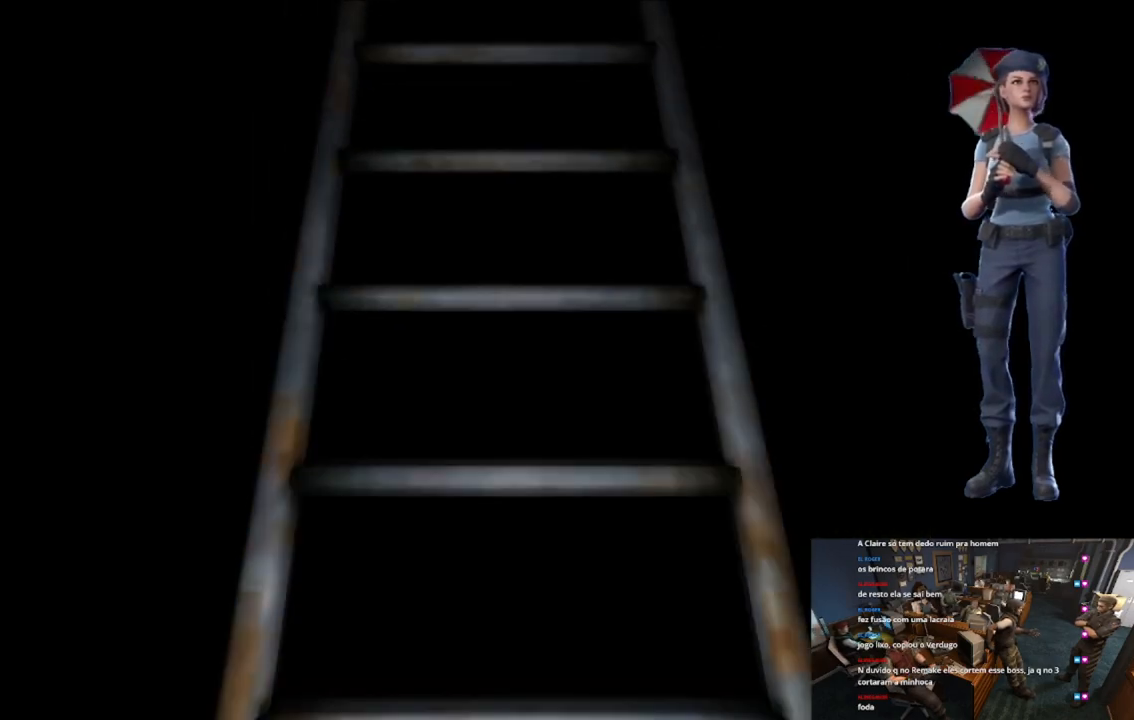
{"buttons": [], "left_stick": "center", "right_stick": "center", "events": [[33, "L1", "down"], [167, "L1", "up"], [267, "L1", "down"], [367, "L1", "up"]]}
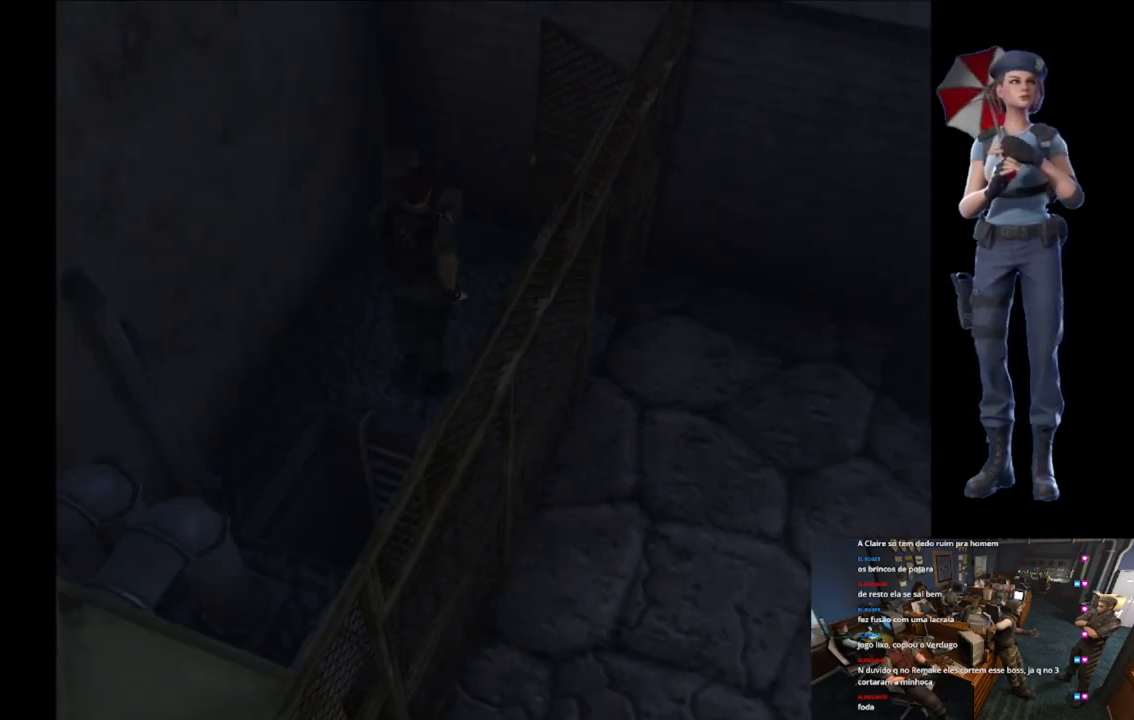
{"buttons": ["X"], "left_stick": "up-right", "right_stick": "center", "events": [[217, "left_stick", "up-left"], [317, "X", "down"], [317, "left_stick", "up-right"]]}
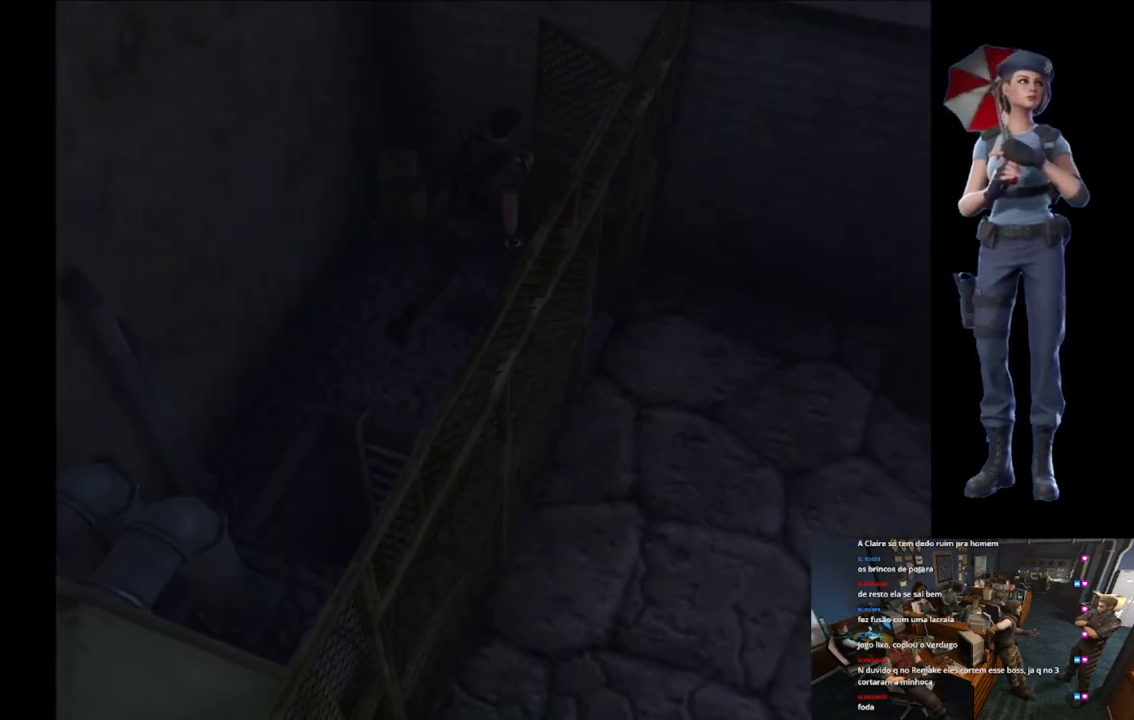
{"buttons": ["X"], "left_stick": "up-right", "right_stick": "center", "events": []}
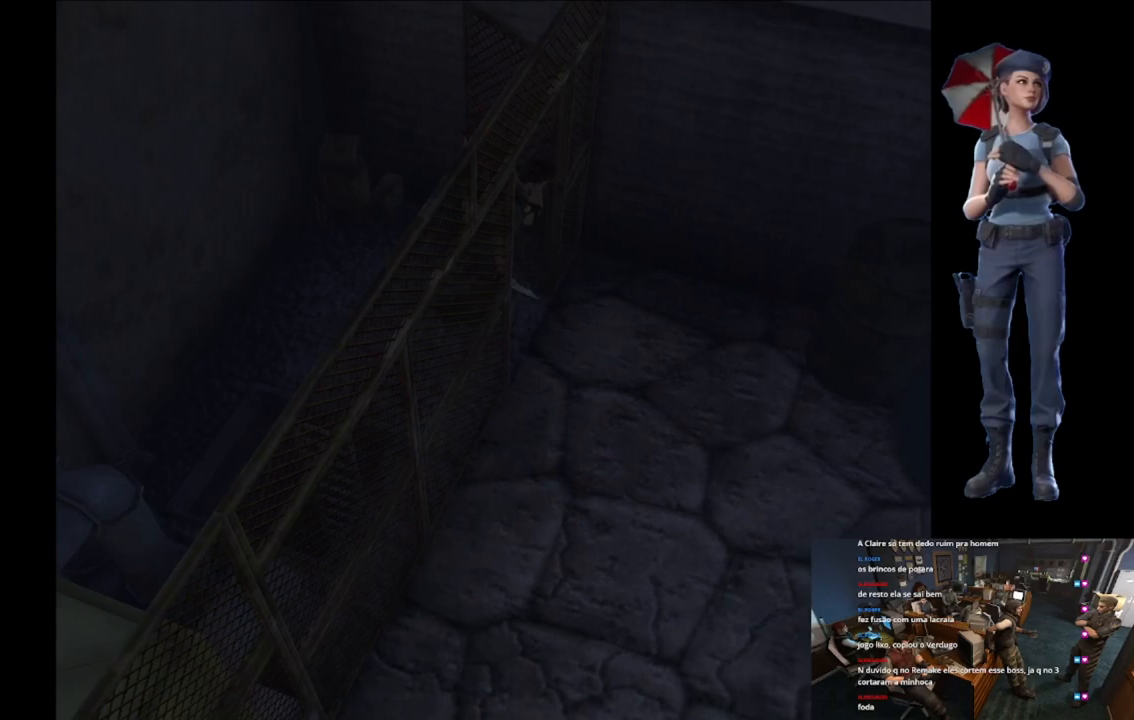
{"buttons": ["X"], "left_stick": "up-right", "right_stick": "center", "events": []}
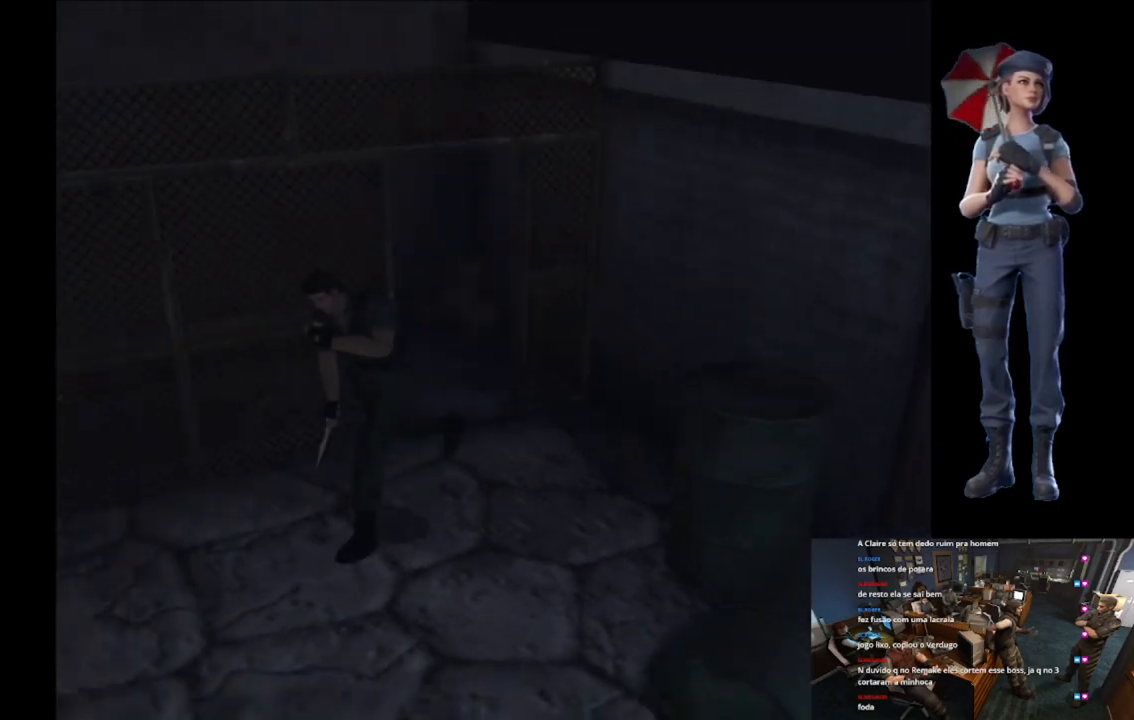
{"buttons": ["X"], "left_stick": "up", "right_stick": "center", "events": [[217, "left_stick", "up"]]}
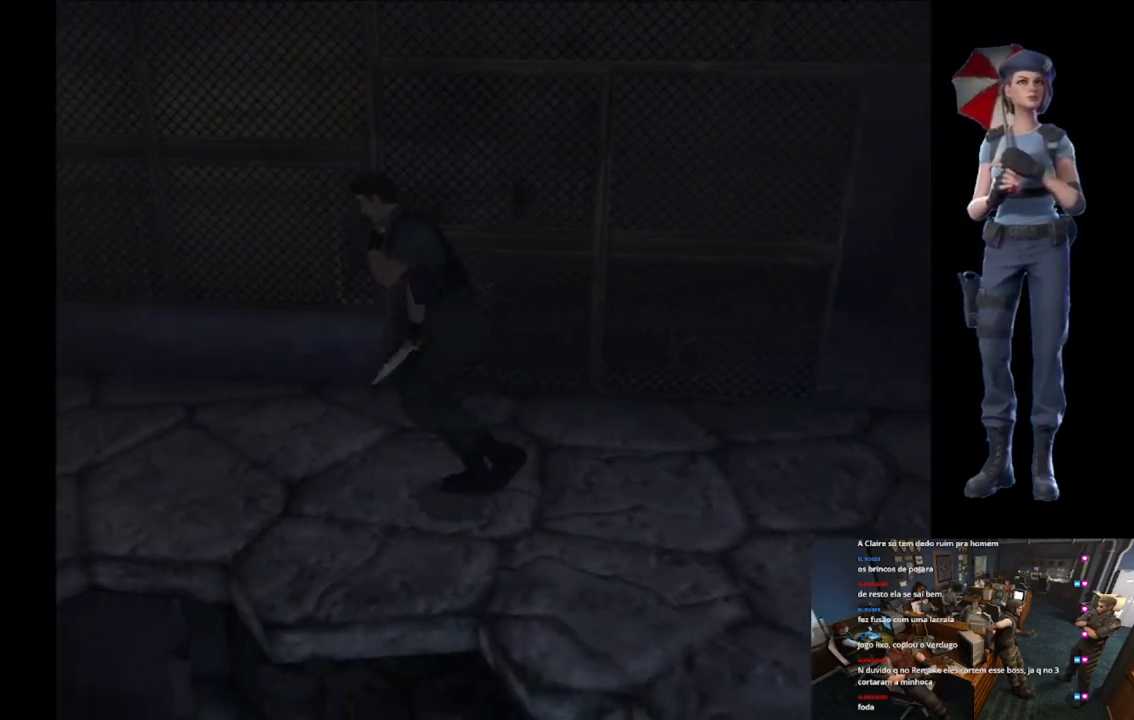
{"buttons": ["X"], "left_stick": "up-right", "right_stick": "center", "events": [[351, "left_stick", "up-right"]]}
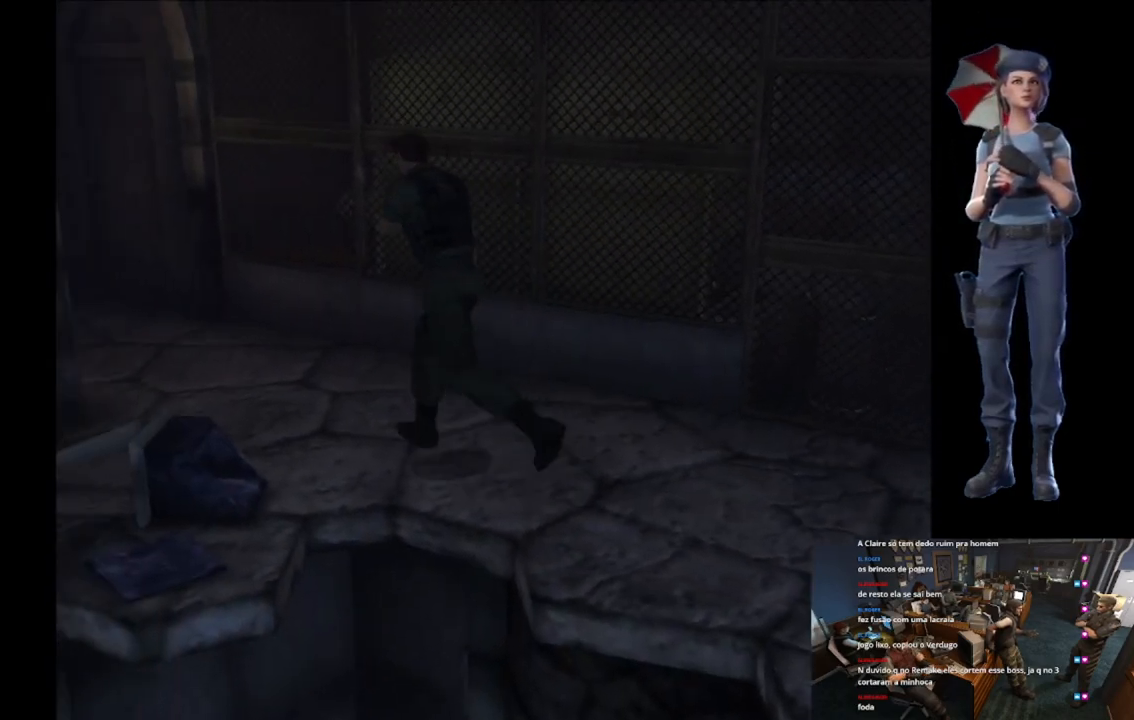
{"buttons": ["X"], "left_stick": "up", "right_stick": "center", "events": [[33, "left_stick", "up"]]}
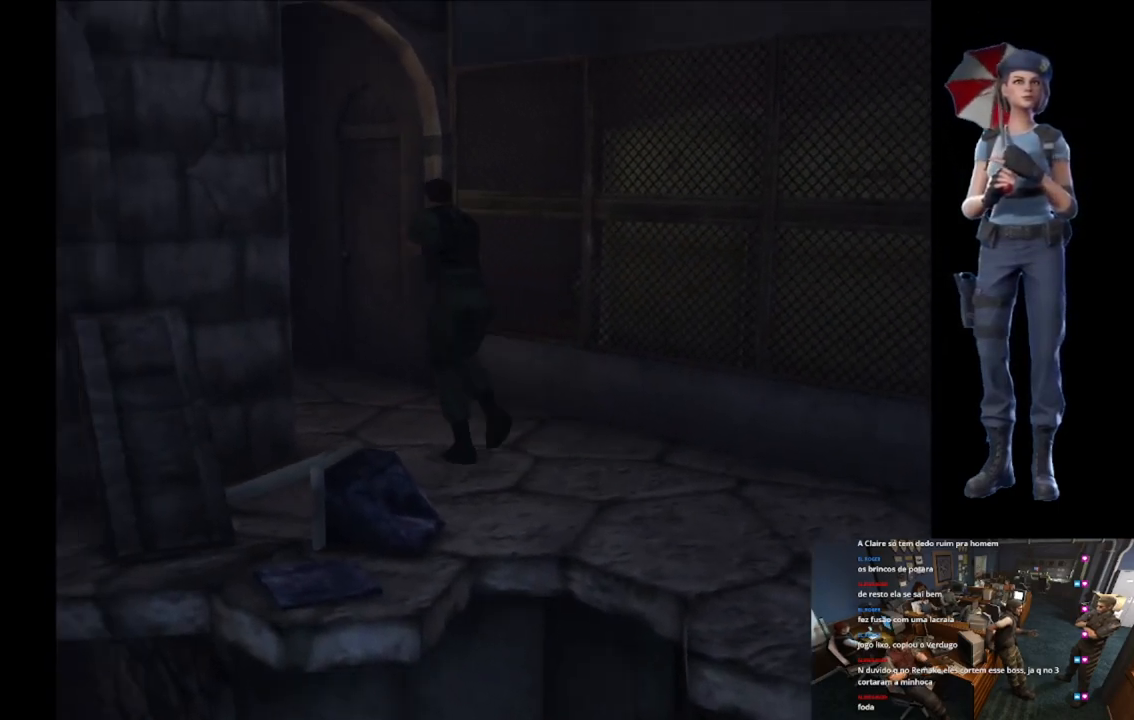
{"buttons": ["A", "X"], "left_stick": "up-right", "right_stick": "center", "events": [[184, "left_stick", "up-right"], [401, "A", "down"]]}
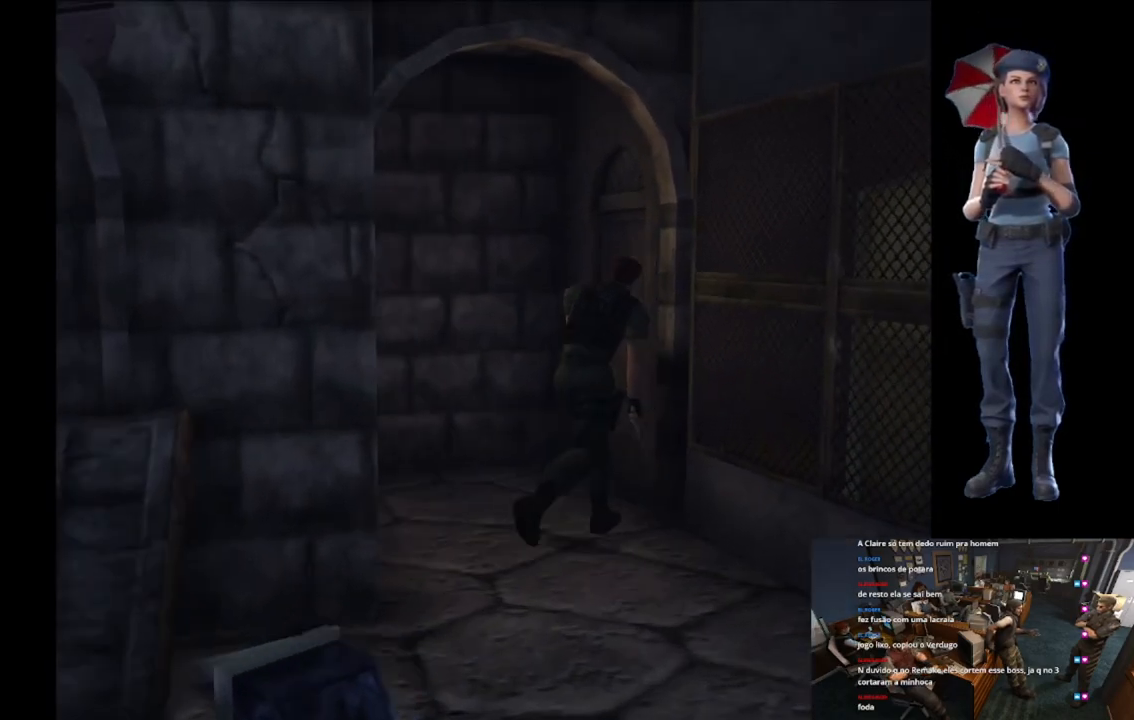
{"buttons": ["A", "X"], "left_stick": "up", "right_stick": "center", "events": [[16, "left_stick", "up"], [50, "A", "up"], [117, "A", "down"], [250, "A", "up"], [283, "left_stick", "up-right"], [317, "A", "down"], [434, "left_stick", "up"]]}
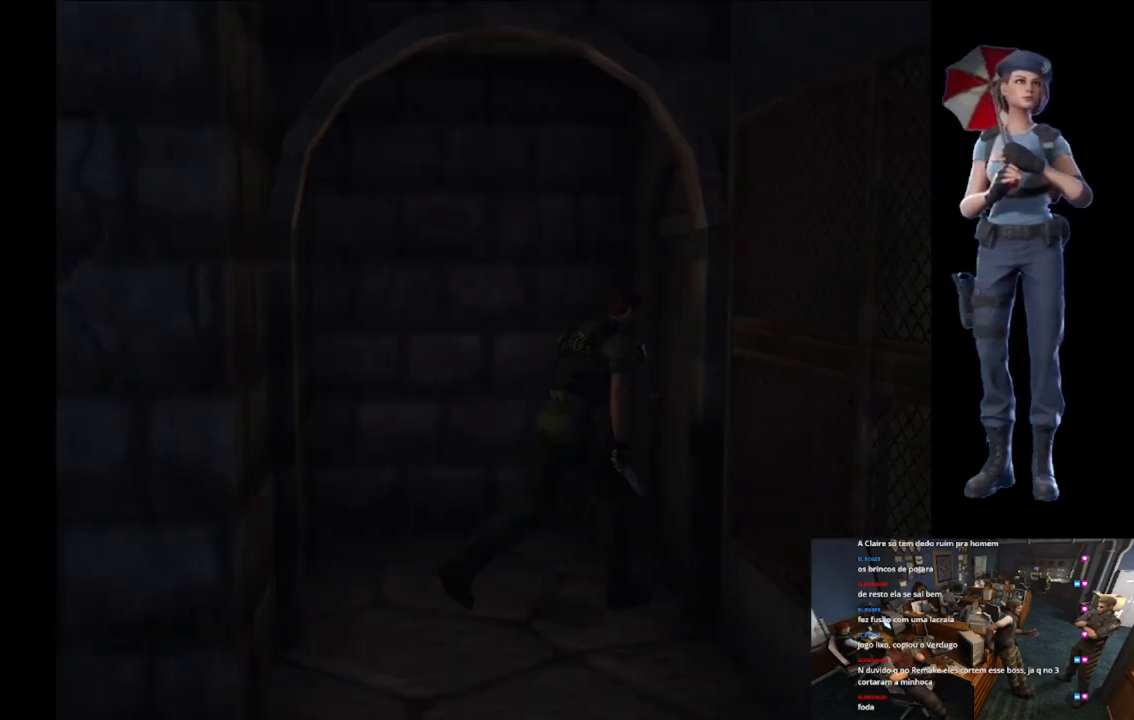
{"buttons": ["L1"], "left_stick": "center", "right_stick": "center", "events": [[67, "left_stick", "center"], [150, "A", "up"], [267, "X", "up"], [284, "L1", "down"]]}
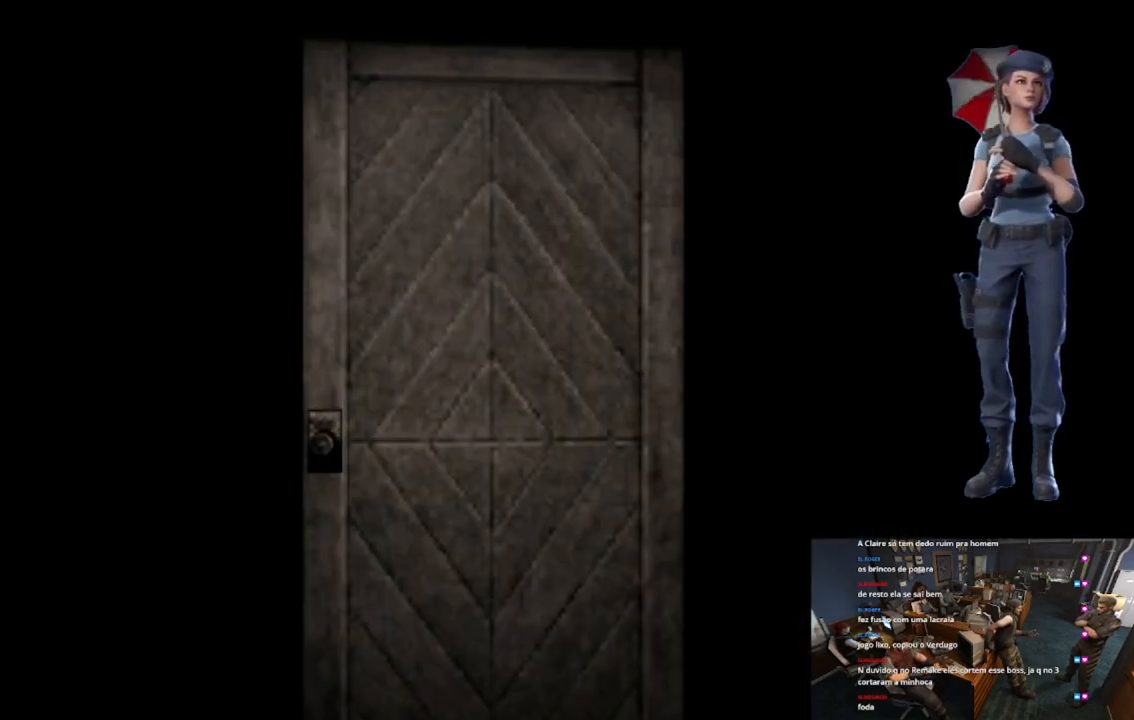
{"buttons": [], "left_stick": "center", "right_stick": "center", "events": [[50, "L1", "up"], [133, "L1", "down"], [233, "L1", "up"], [300, "L1", "down"], [400, "L1", "up"]]}